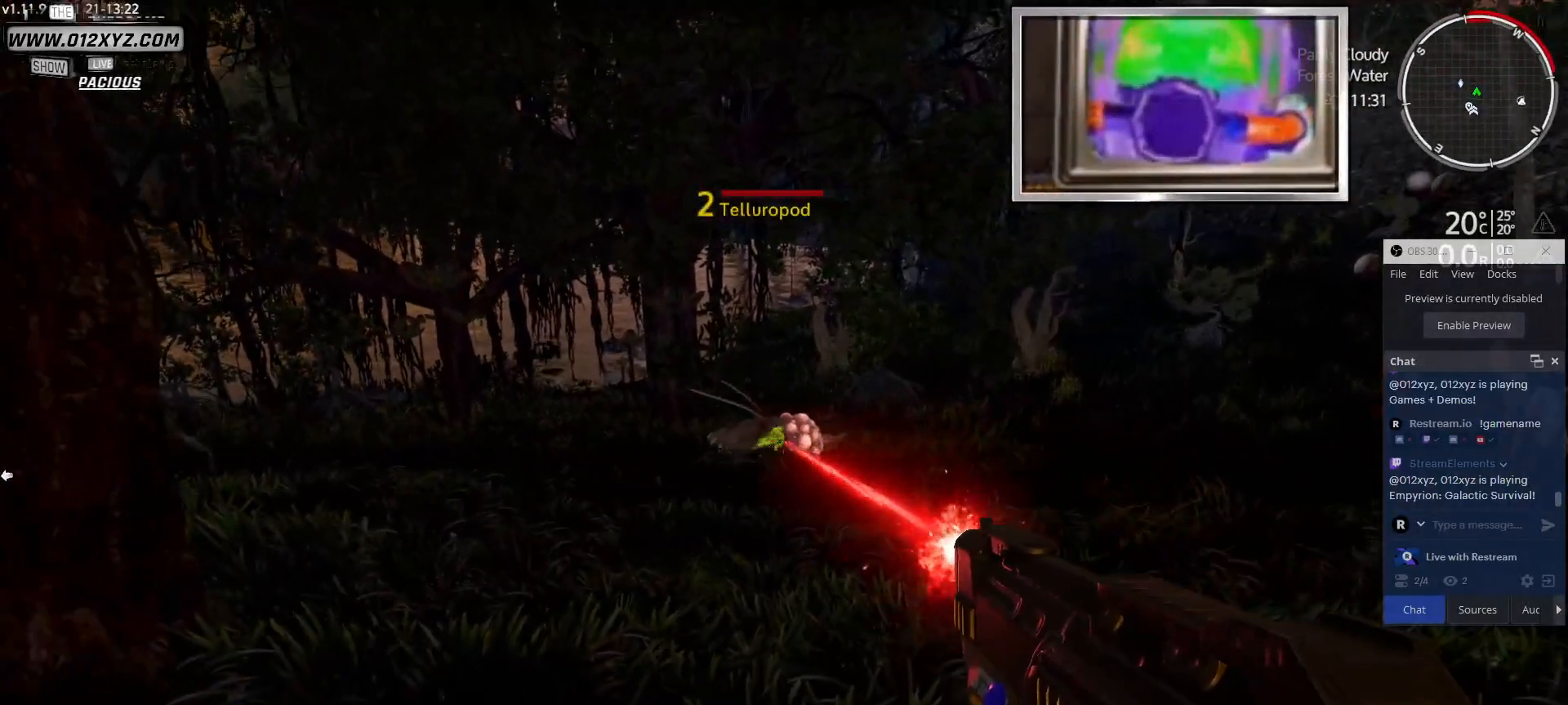
Gameplay with keyboard and mouse; each line is a JSON object with the keys and mouse buttons held at the frame after it. "events" lists presses ("down") and releases ("up") of "1", "2", "3", "4", "5", "a", "alt", "b", "c", "ctrl", "d", "e", "f", "g", "q", "r", "s", "shift", "space", "t", "tab", "v", "w", "x", "z", "mouse_left", "mouse_wheel", "mouse_right", "mouse_mb4" and "mouse_mb5" between this image and that frame as [ms after this image, input, new state], when the widget could be followed in between. "mouse_left", "mouse_wheel", "mouse_right", "mouse_mb4", "mouse_mb5" = the "left", "wheel", "right", "mb4", "mb5" buttons of the "mouse" list. No other keys are recorded. "wheel" means that the mouse wheel is clicked or scrolled. Not read: mouse_move.
{"keys": [], "mouse": ["left"], "events": []}
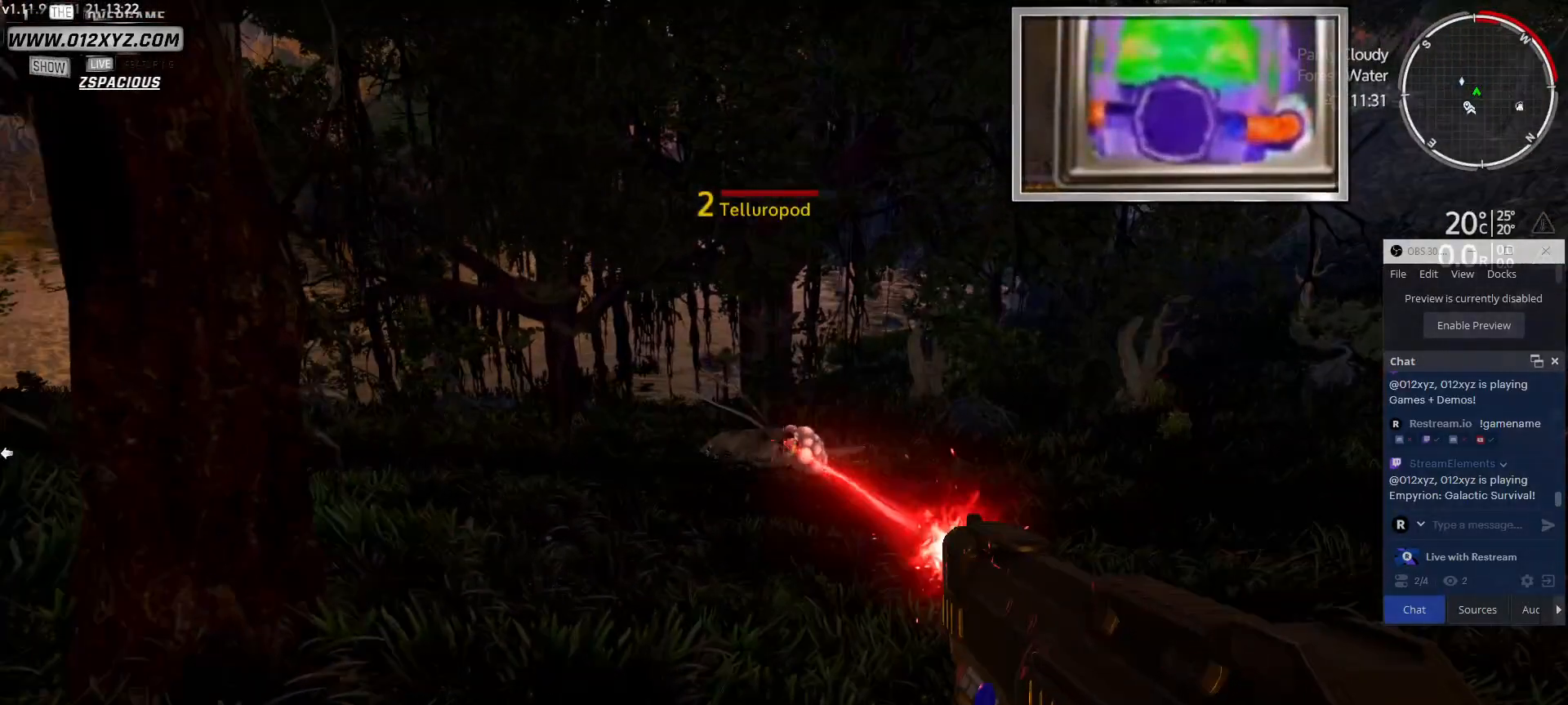
{"keys": [], "mouse": ["left"], "events": []}
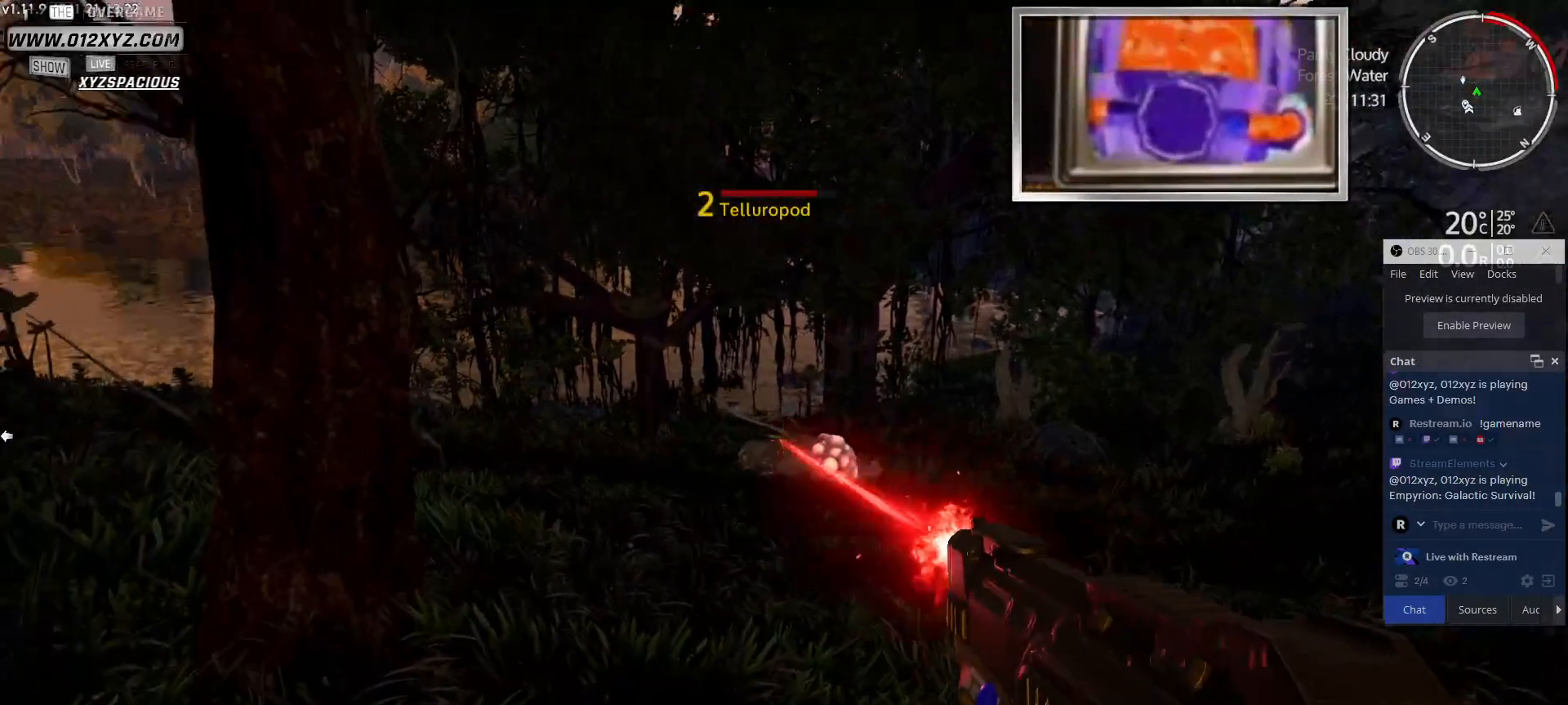
{"keys": [], "mouse": ["left"], "events": []}
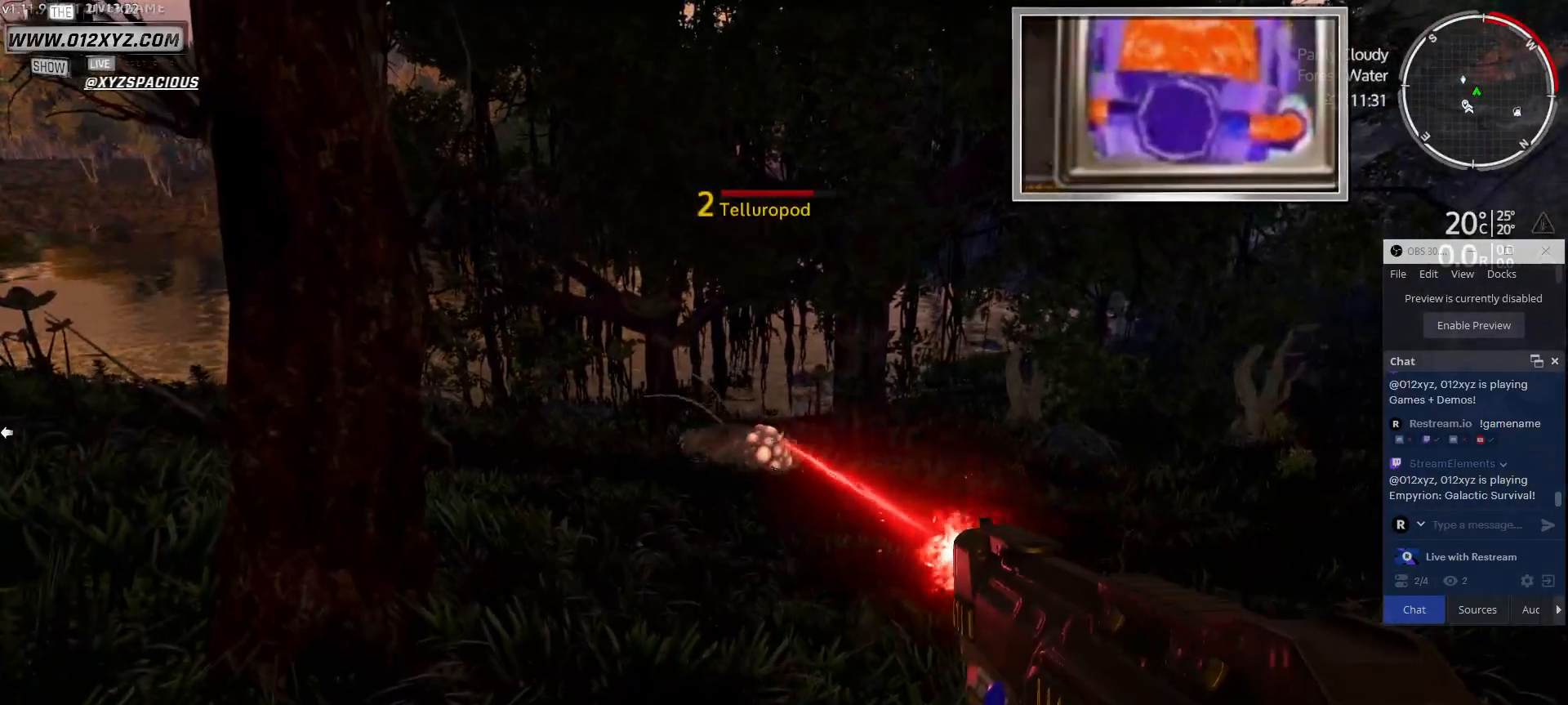
{"keys": [], "mouse": ["left"], "events": []}
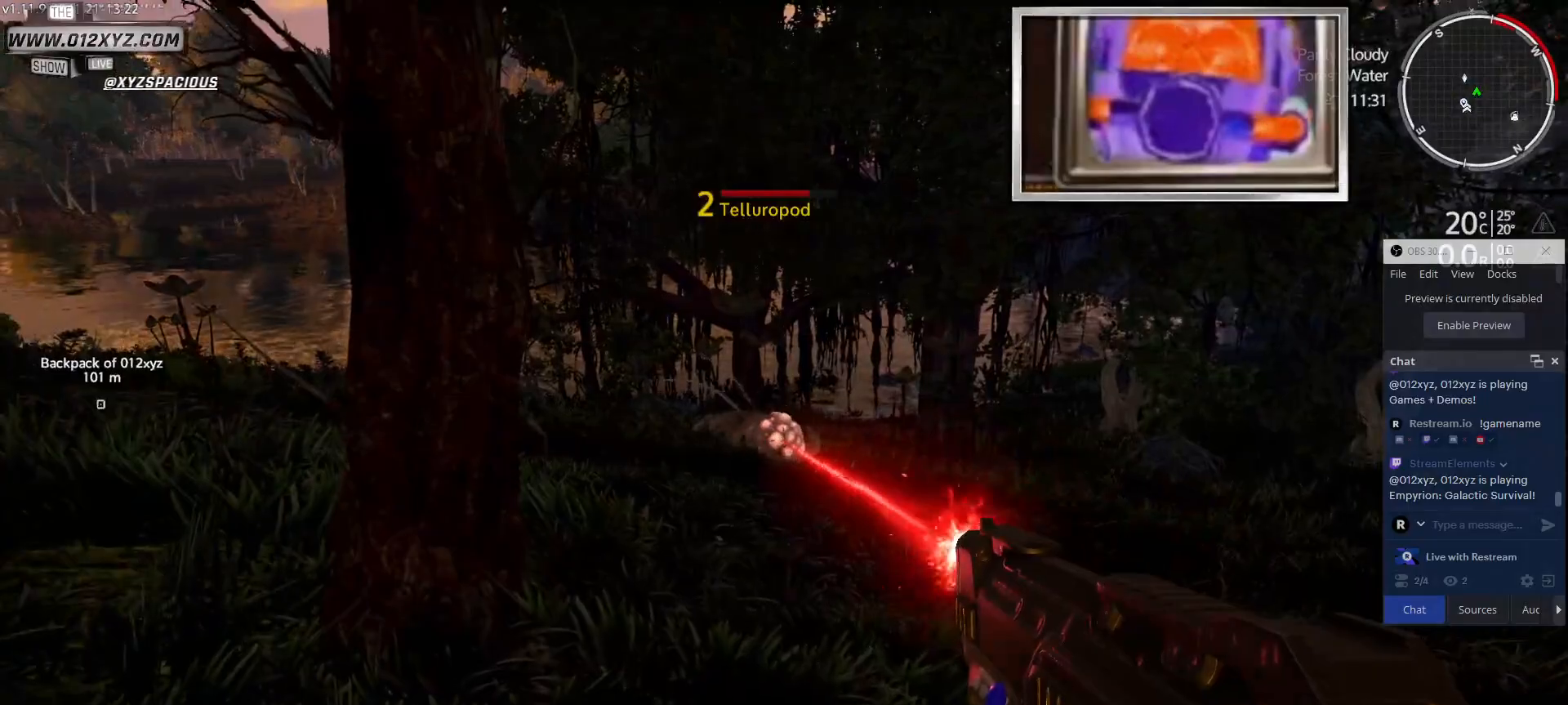
{"keys": [], "mouse": ["left"], "events": []}
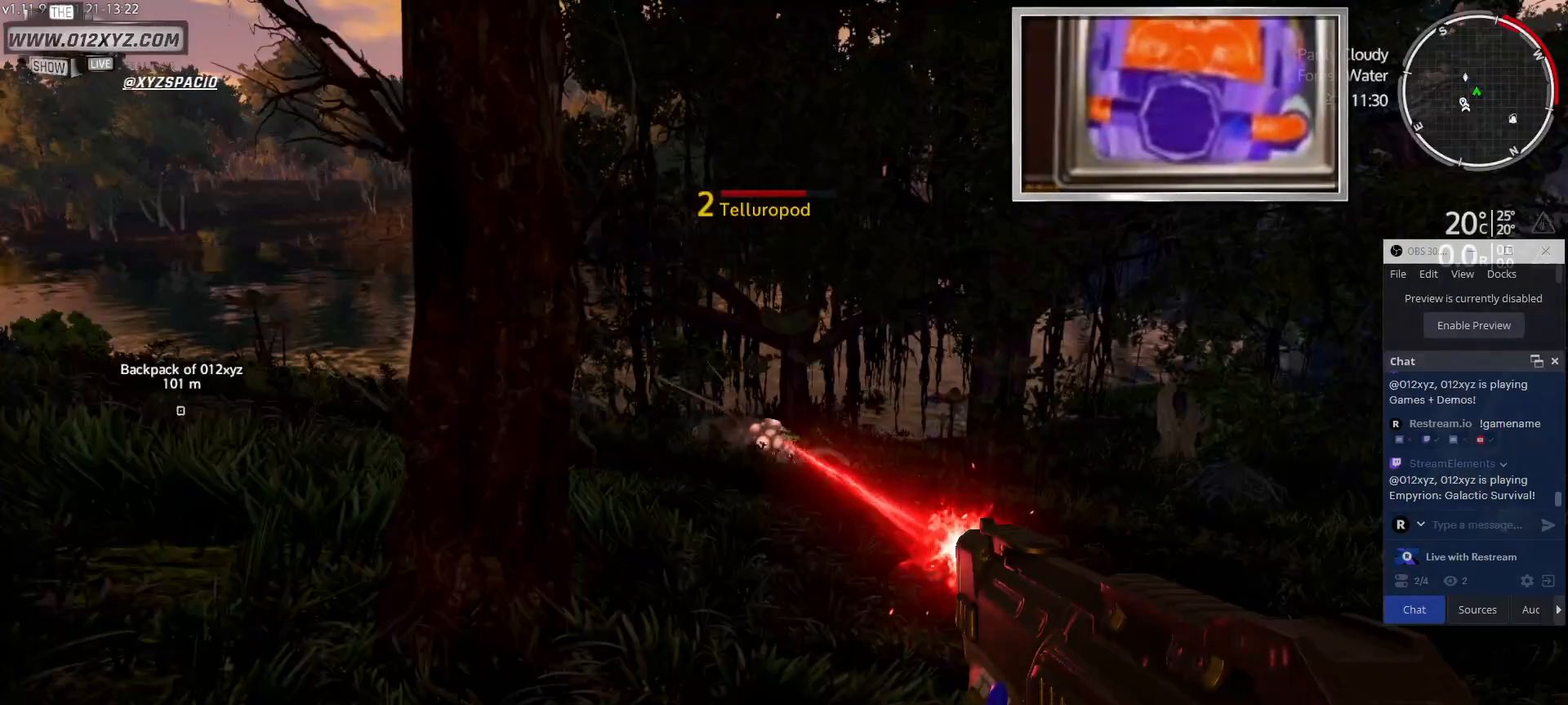
{"keys": ["w"], "mouse": ["left"], "events": [[500, "w", "down"]]}
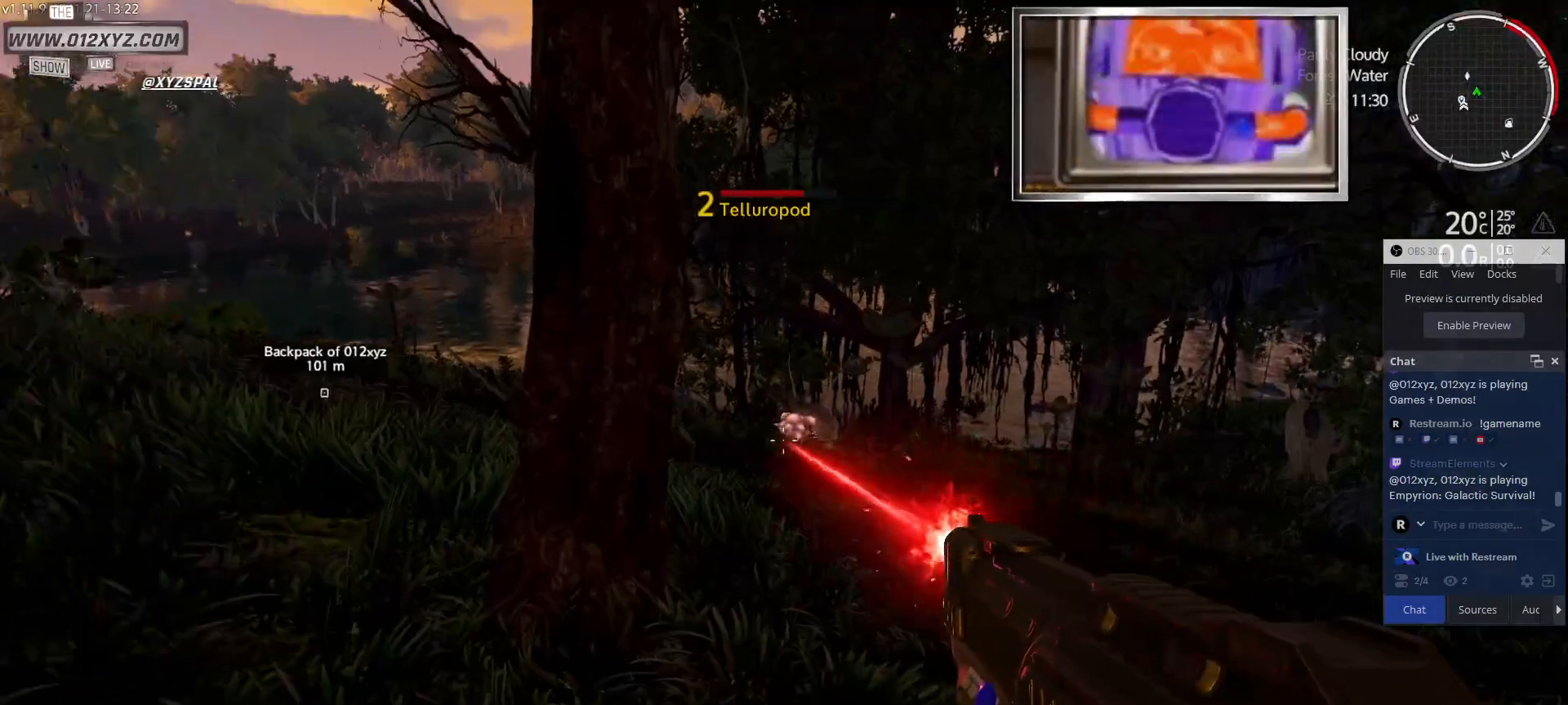
{"keys": ["a", "w"], "mouse": [], "events": [[100, "a", "down"], [133, "mouse_left", "up"]]}
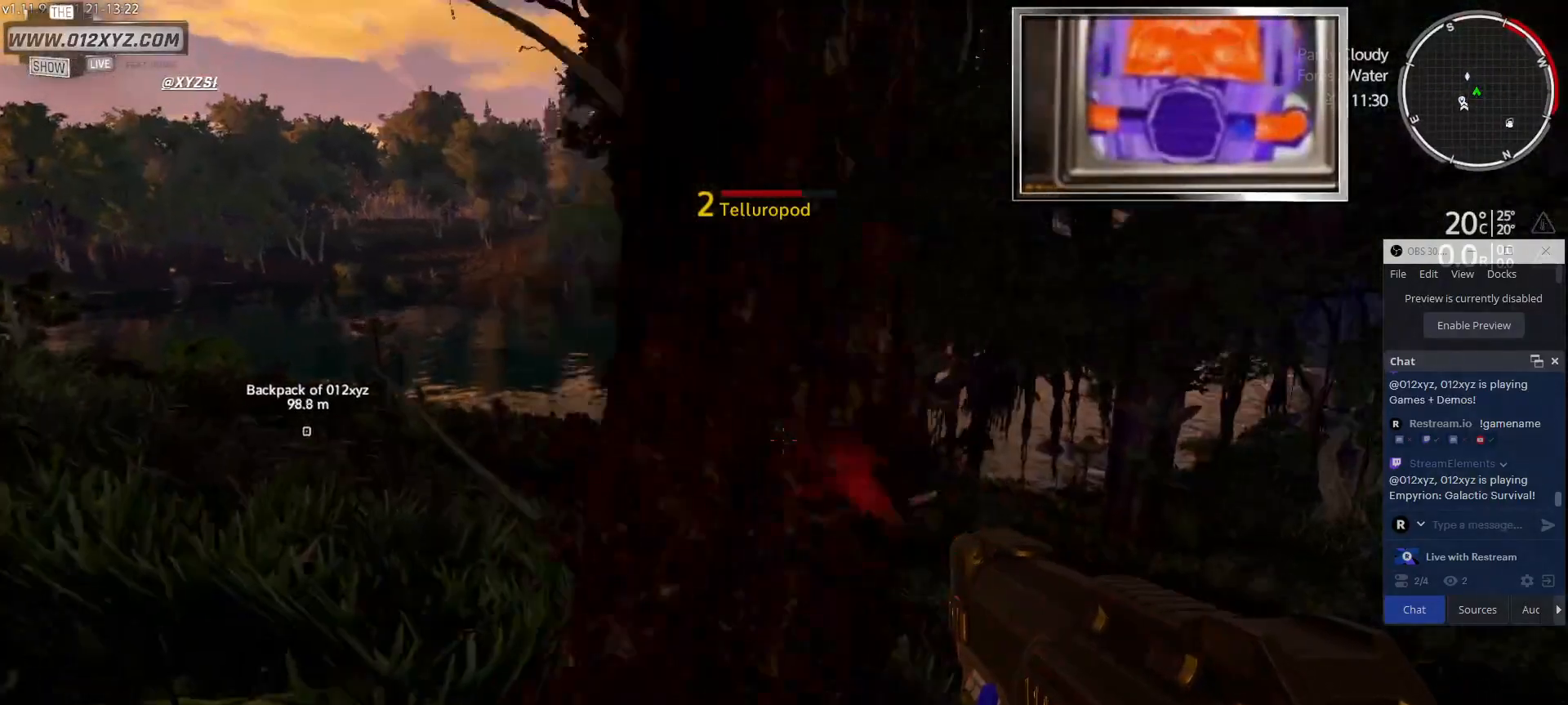
{"keys": [], "mouse": ["left"], "events": [[267, "mouse_left", "down"], [333, "a", "up"], [367, "w", "up"]]}
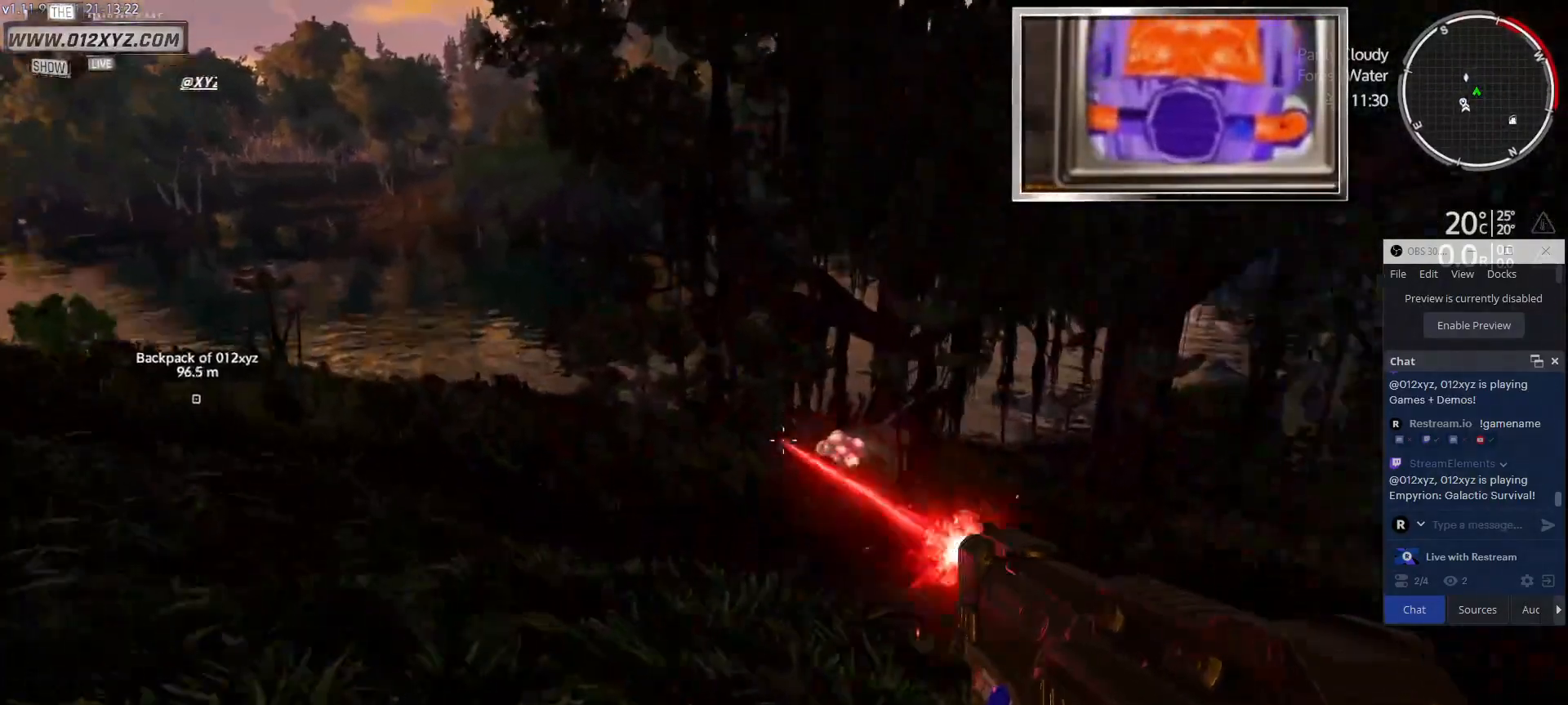
{"keys": [], "mouse": ["left"], "events": []}
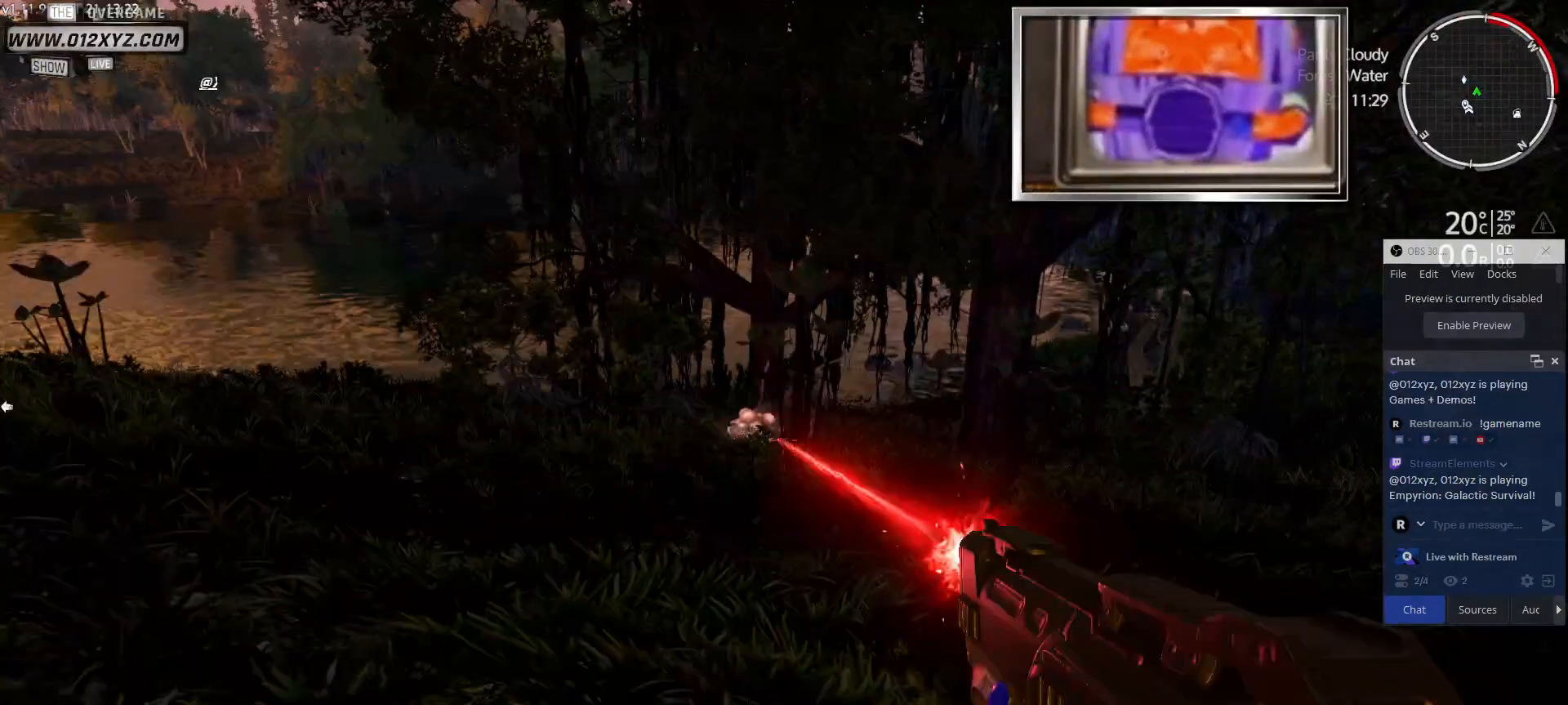
{"keys": [], "mouse": ["left"], "events": []}
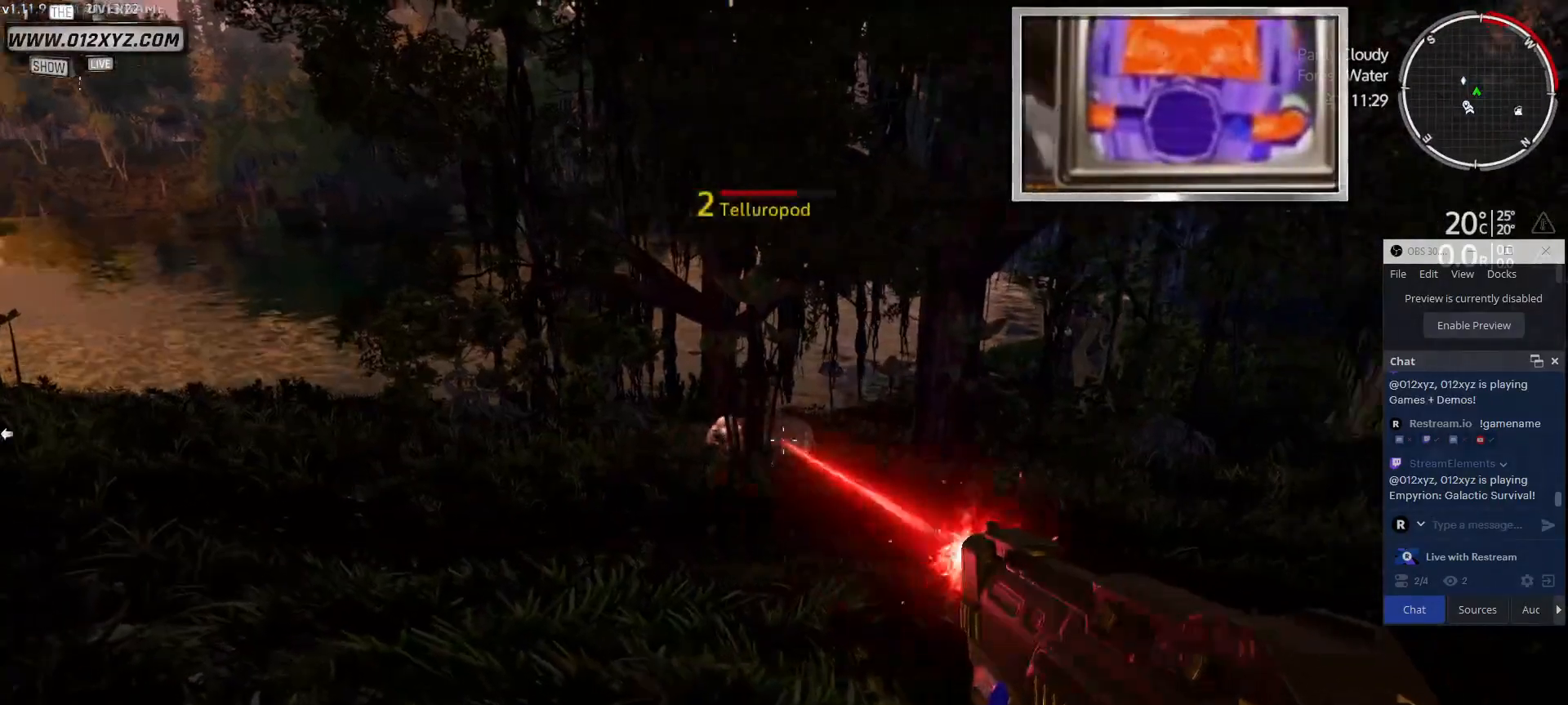
{"keys": [], "mouse": ["left"], "events": [[67, "w", "down"], [333, "w", "up"]]}
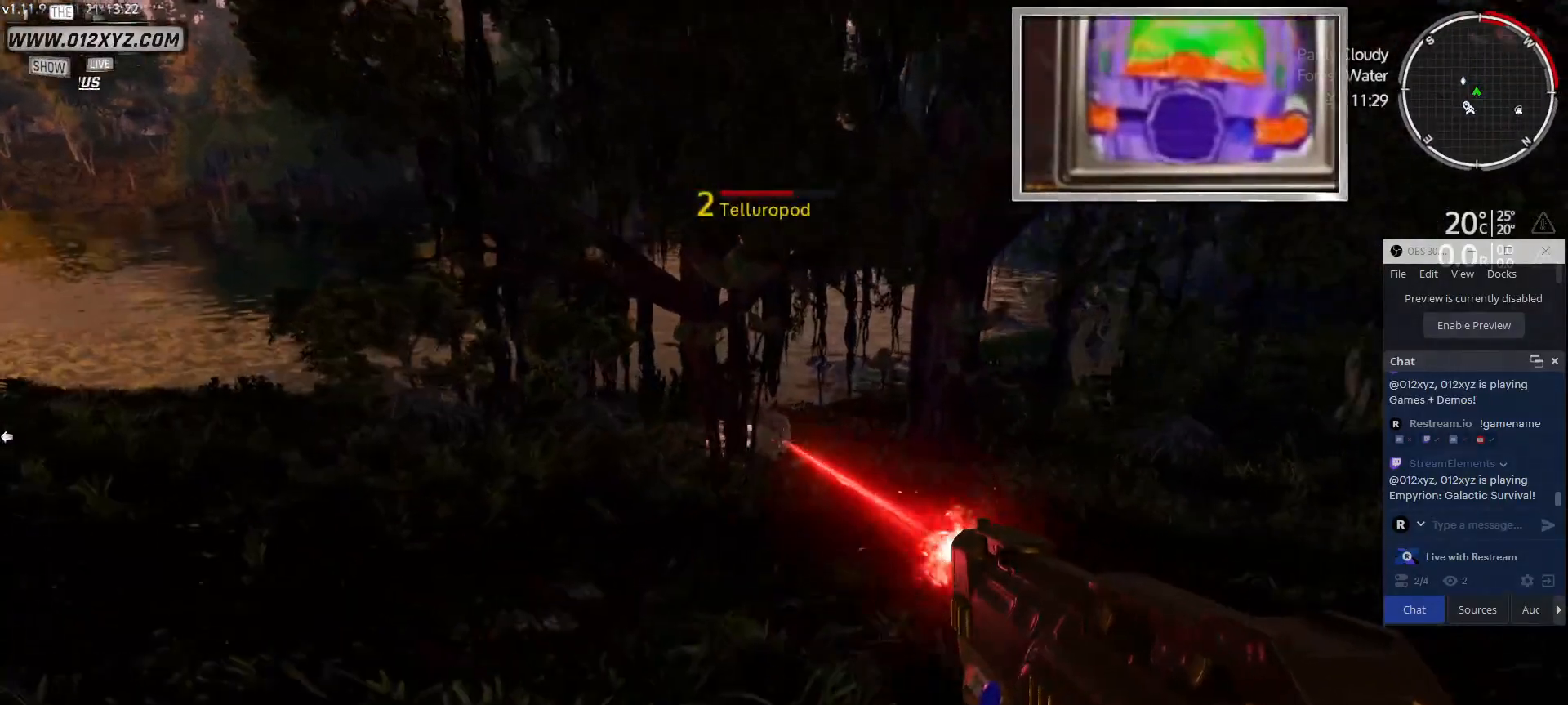
{"keys": ["w"], "mouse": ["left"], "events": [[200, "w", "down"]]}
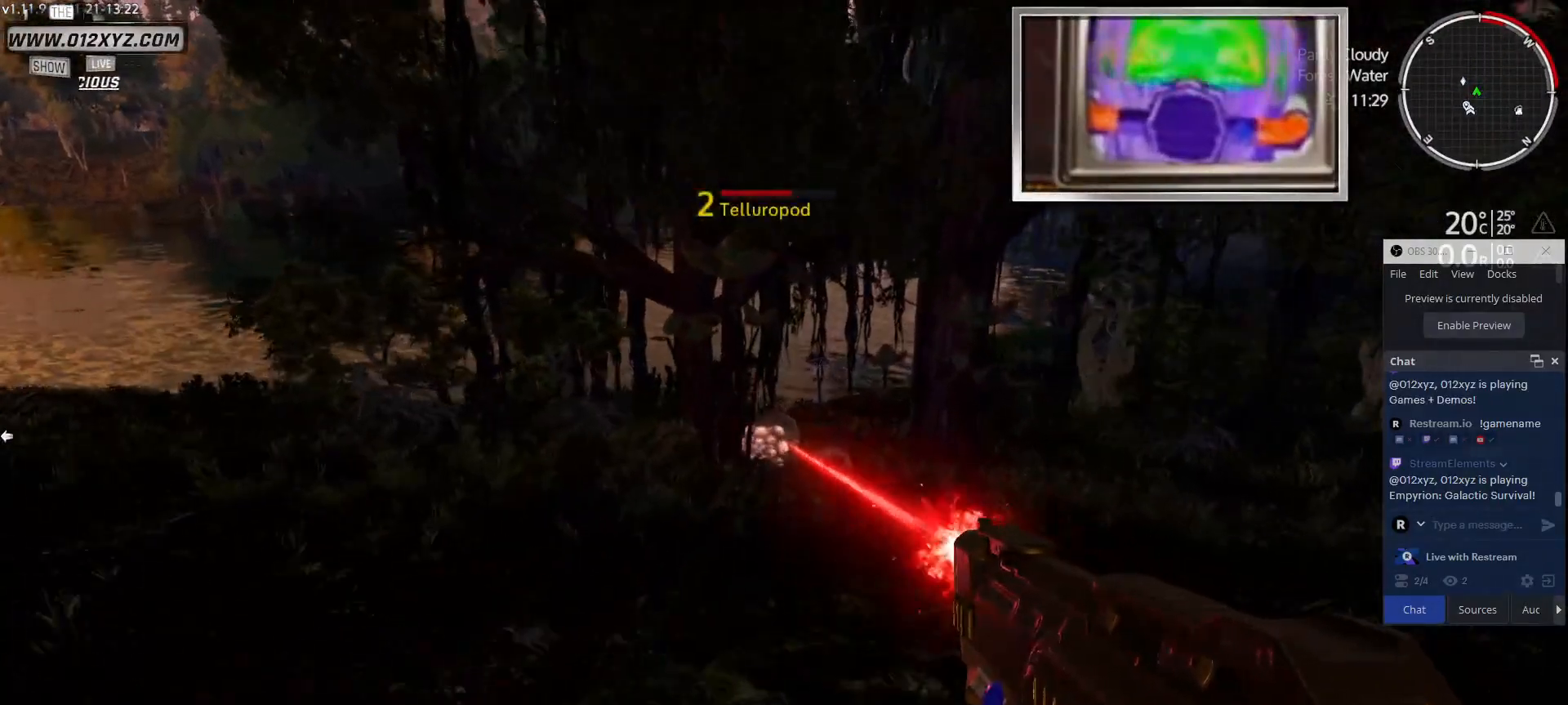
{"keys": [], "mouse": ["left"], "events": [[500, "w", "up"]]}
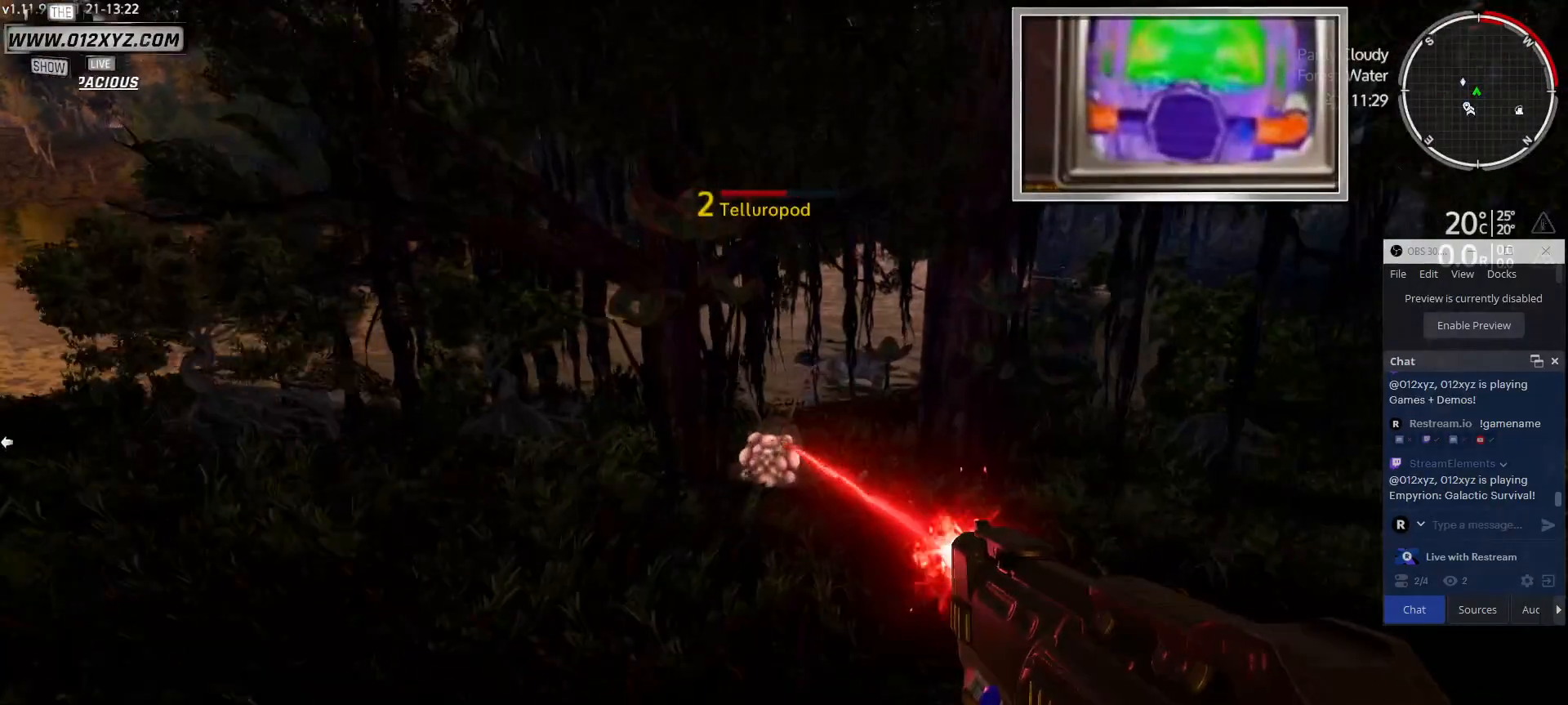
{"keys": ["w"], "mouse": ["left"], "events": [[300, "w", "down"]]}
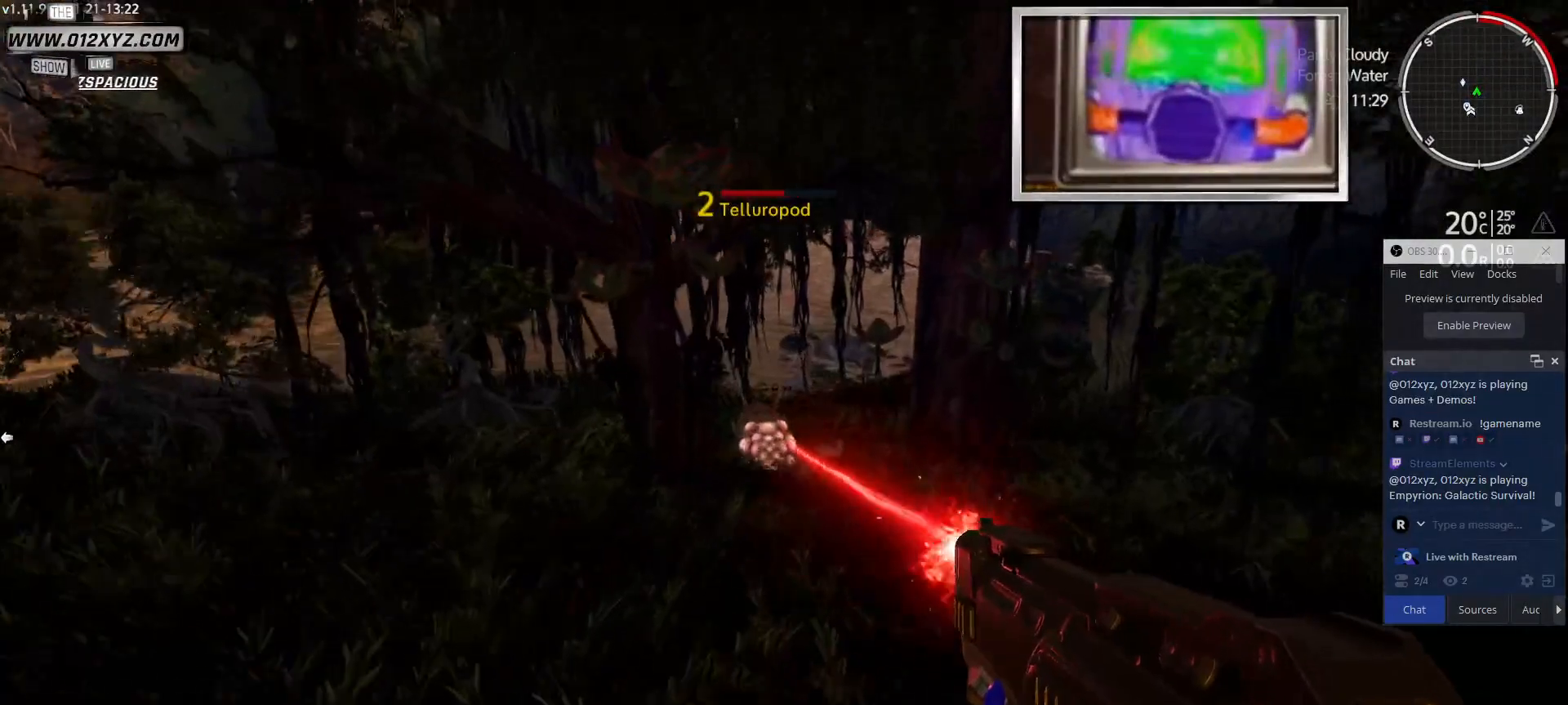
{"keys": ["w"], "mouse": ["left"], "events": []}
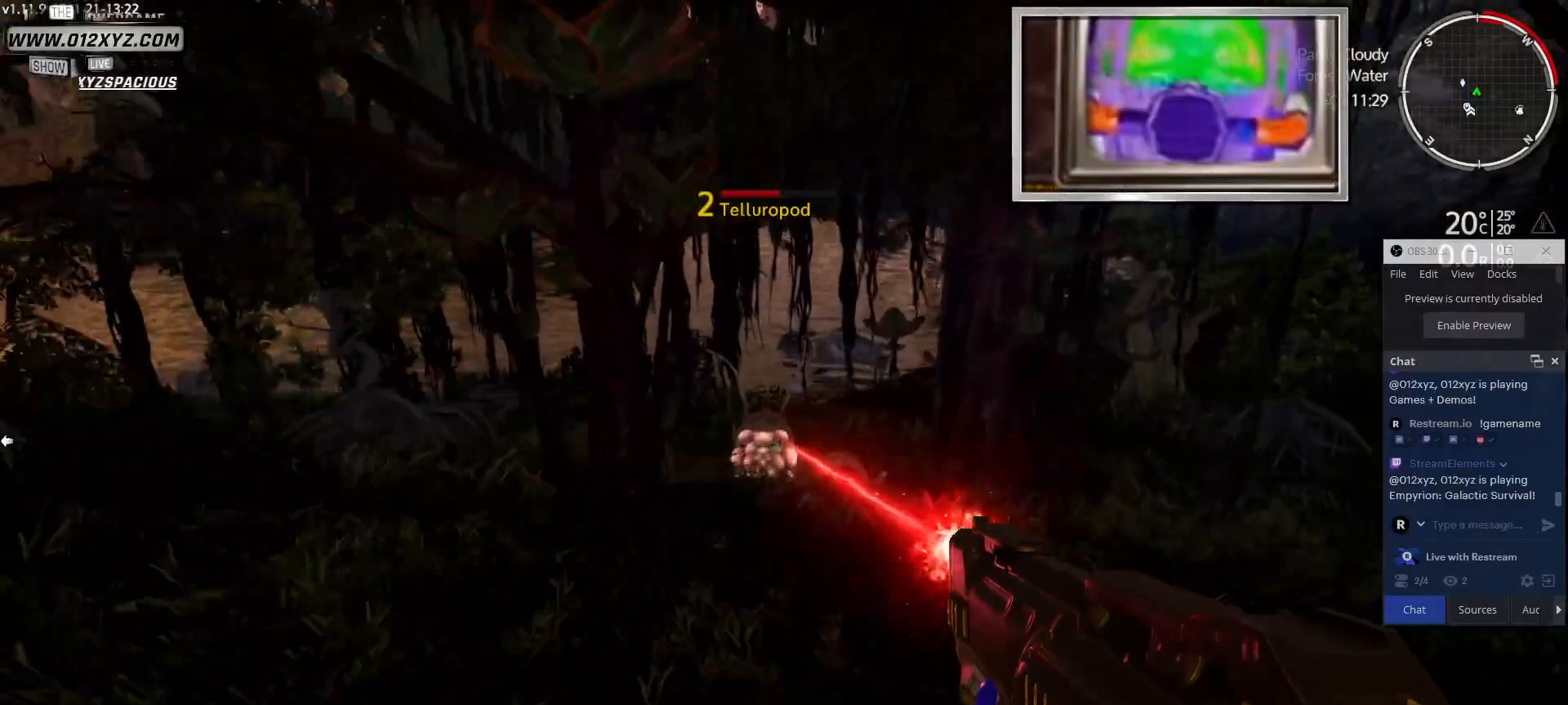
{"keys": [], "mouse": ["left"], "events": [[100, "w", "up"]]}
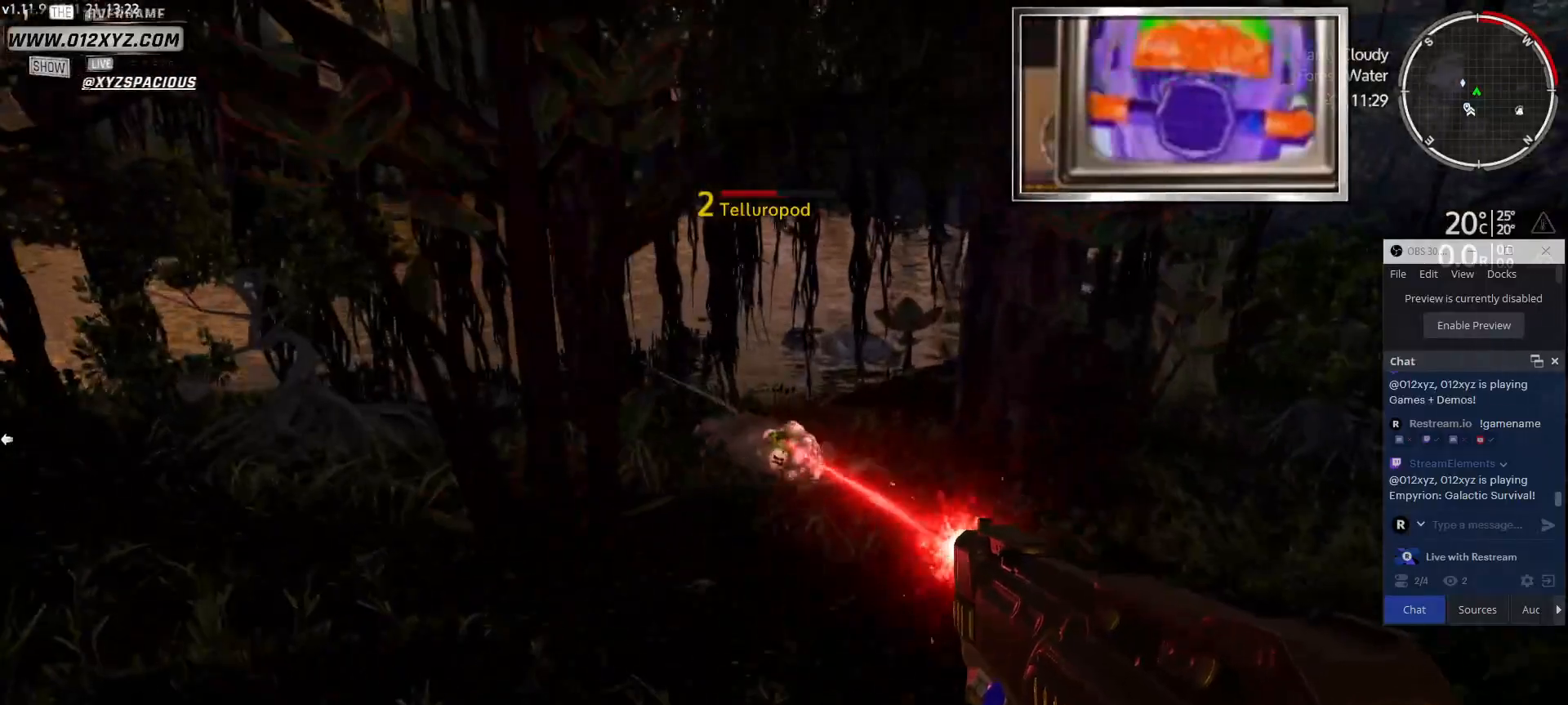
{"keys": [], "mouse": ["left"], "events": []}
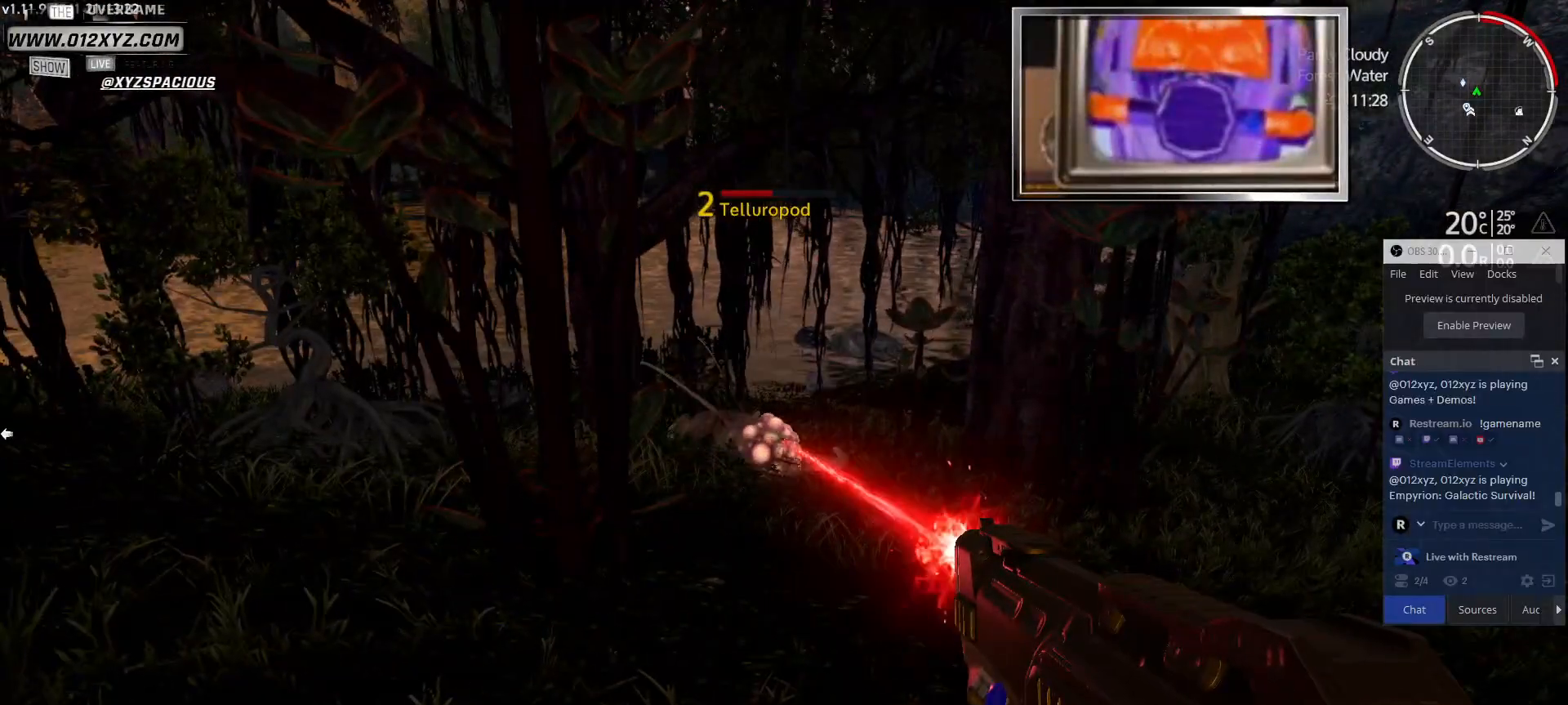
{"keys": ["w"], "mouse": ["left"], "events": [[433, "w", "down"]]}
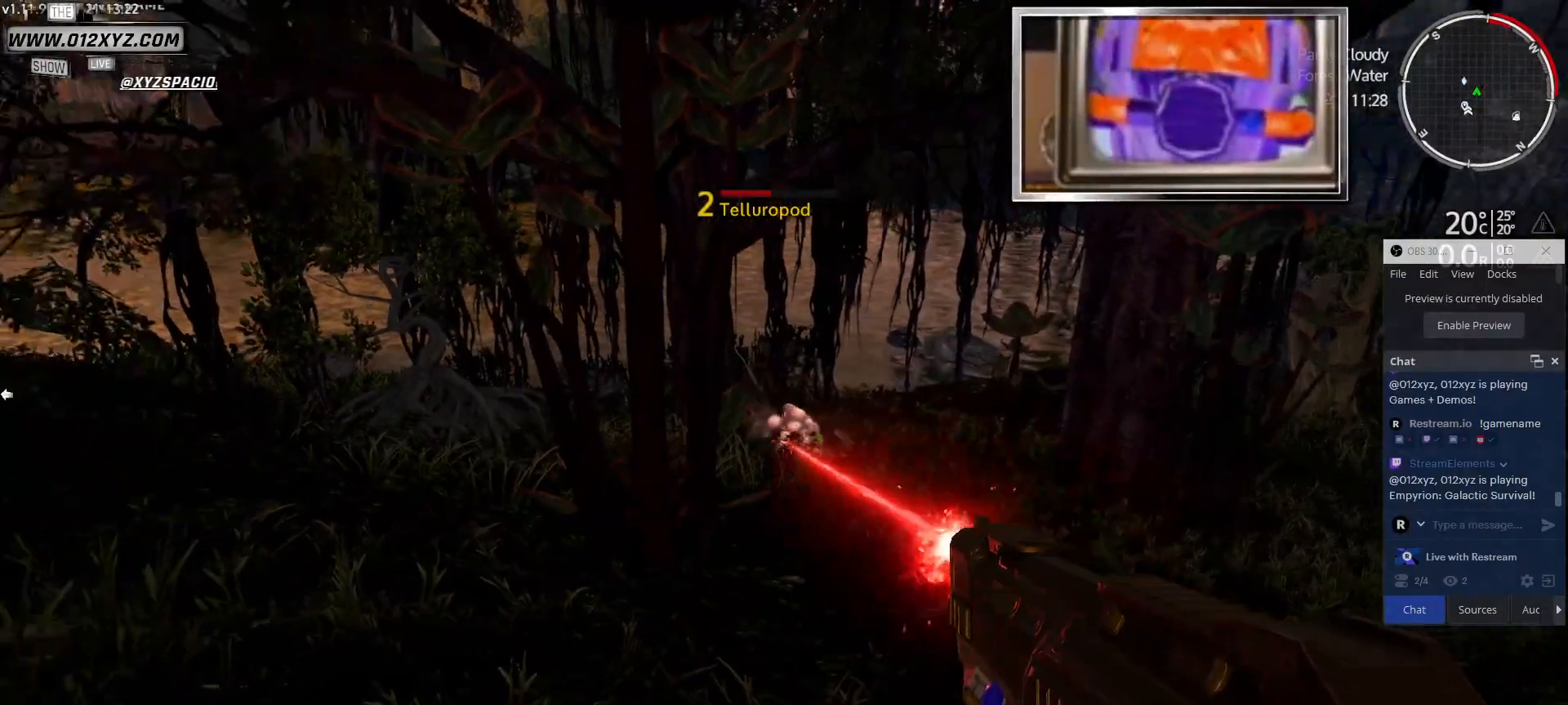
{"keys": ["w"], "mouse": ["left"], "events": [[167, "d", "down"], [500, "d", "up"]]}
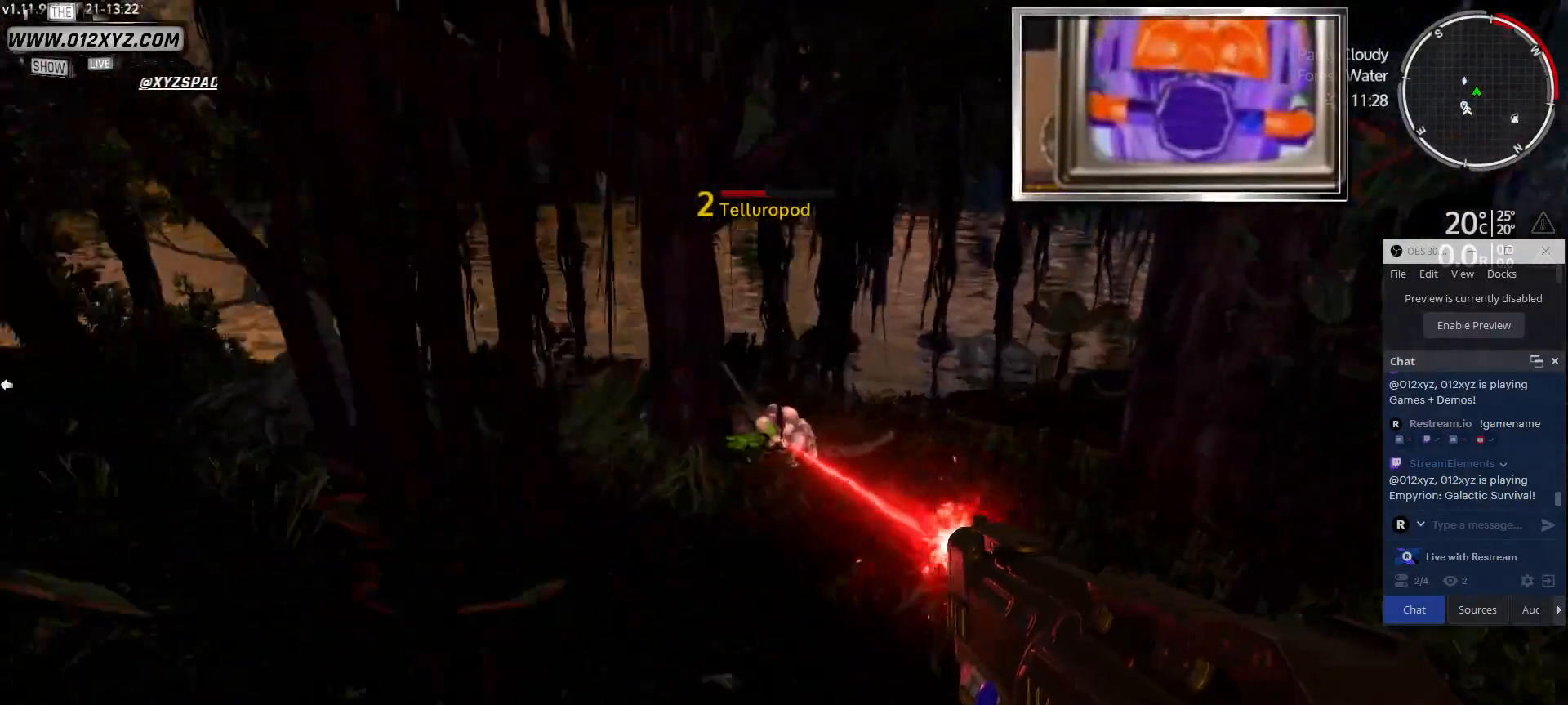
{"keys": [], "mouse": ["left"], "events": [[167, "w", "up"]]}
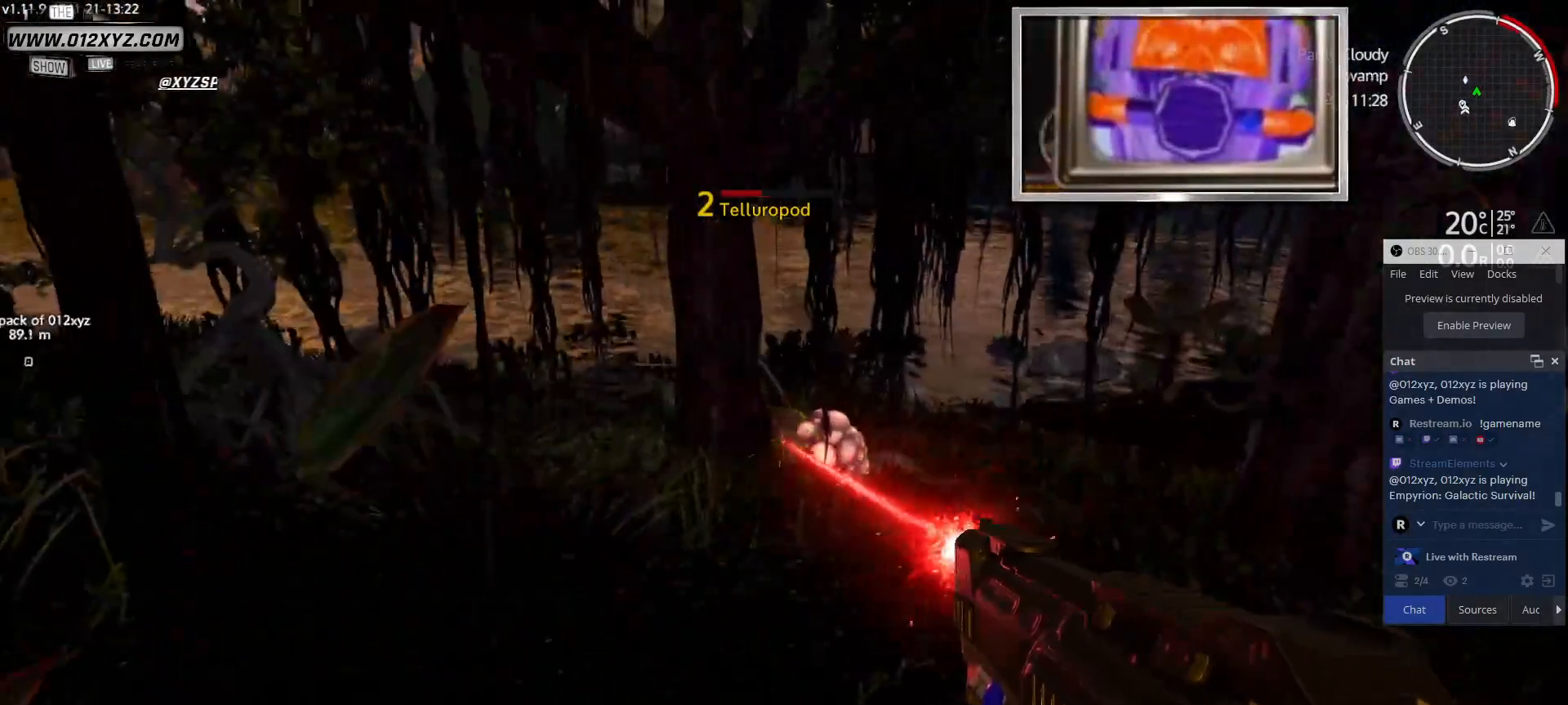
{"keys": [], "mouse": ["left"], "events": []}
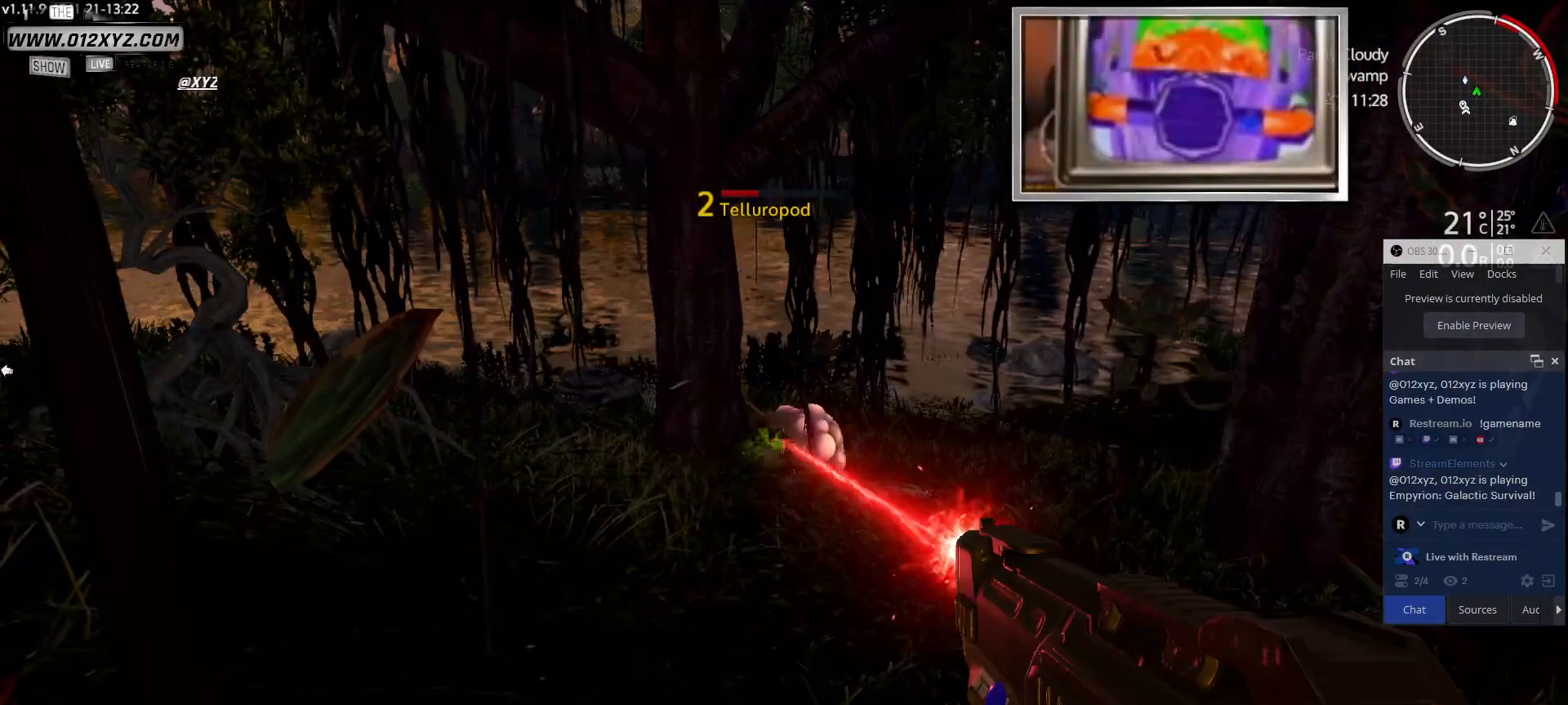
{"keys": [], "mouse": ["left"], "events": []}
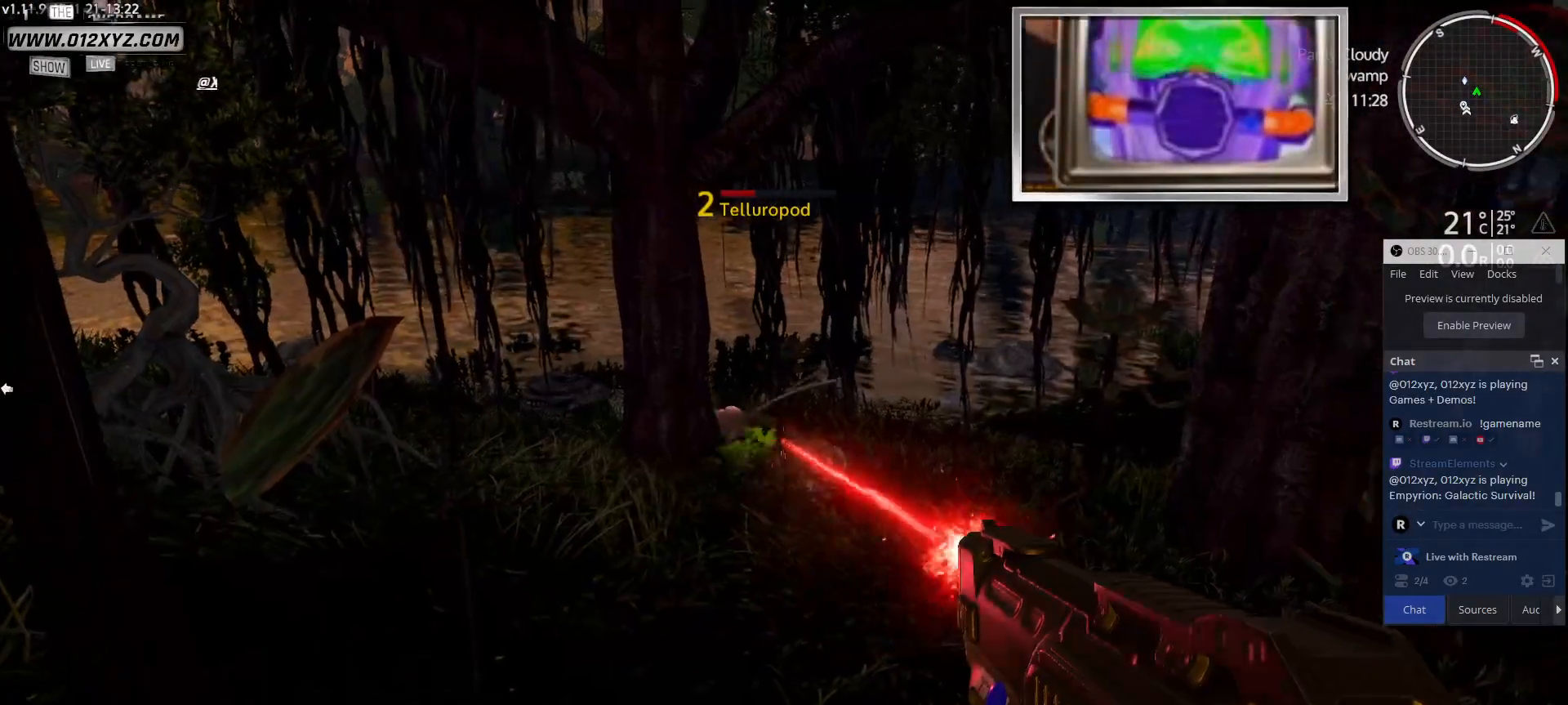
{"keys": [], "mouse": ["left"], "events": []}
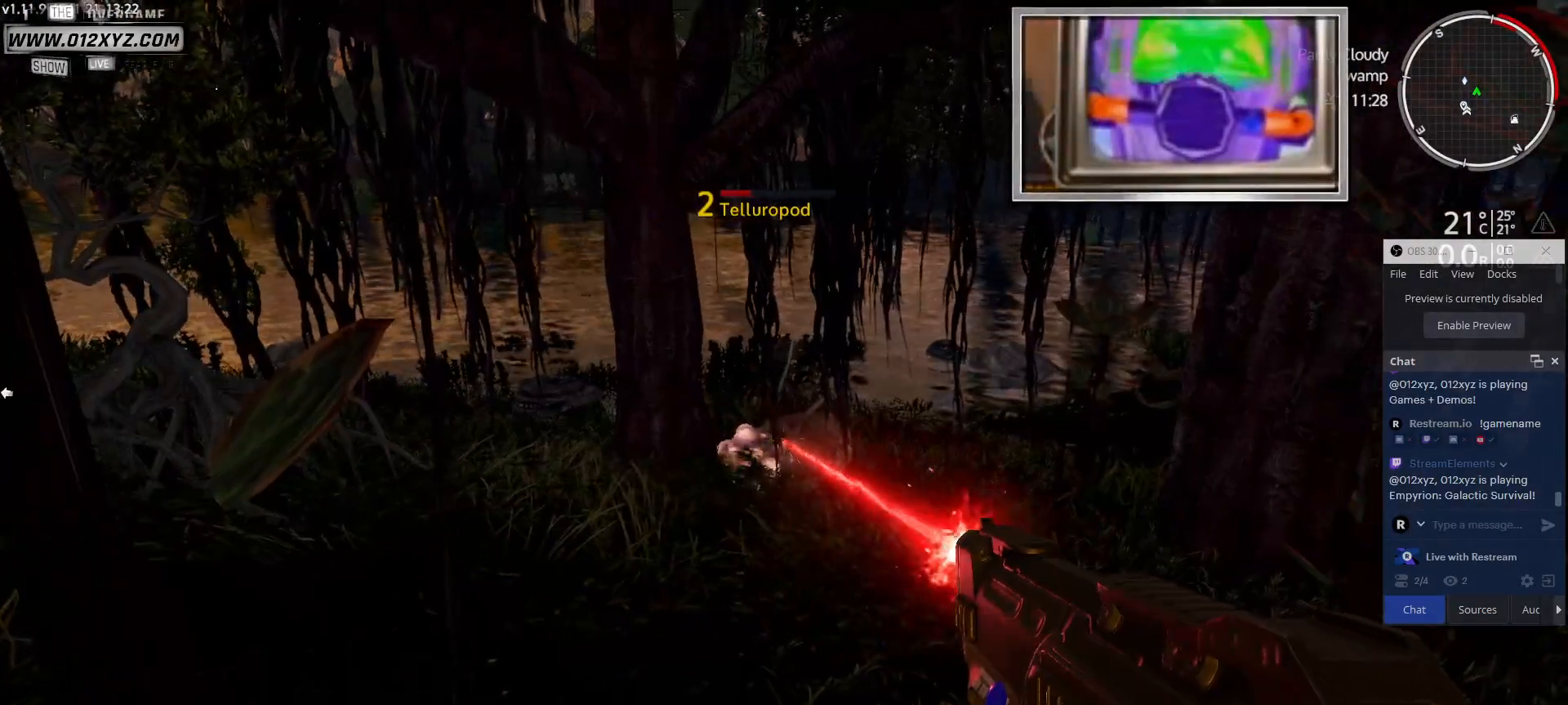
{"keys": [], "mouse": ["left"], "events": []}
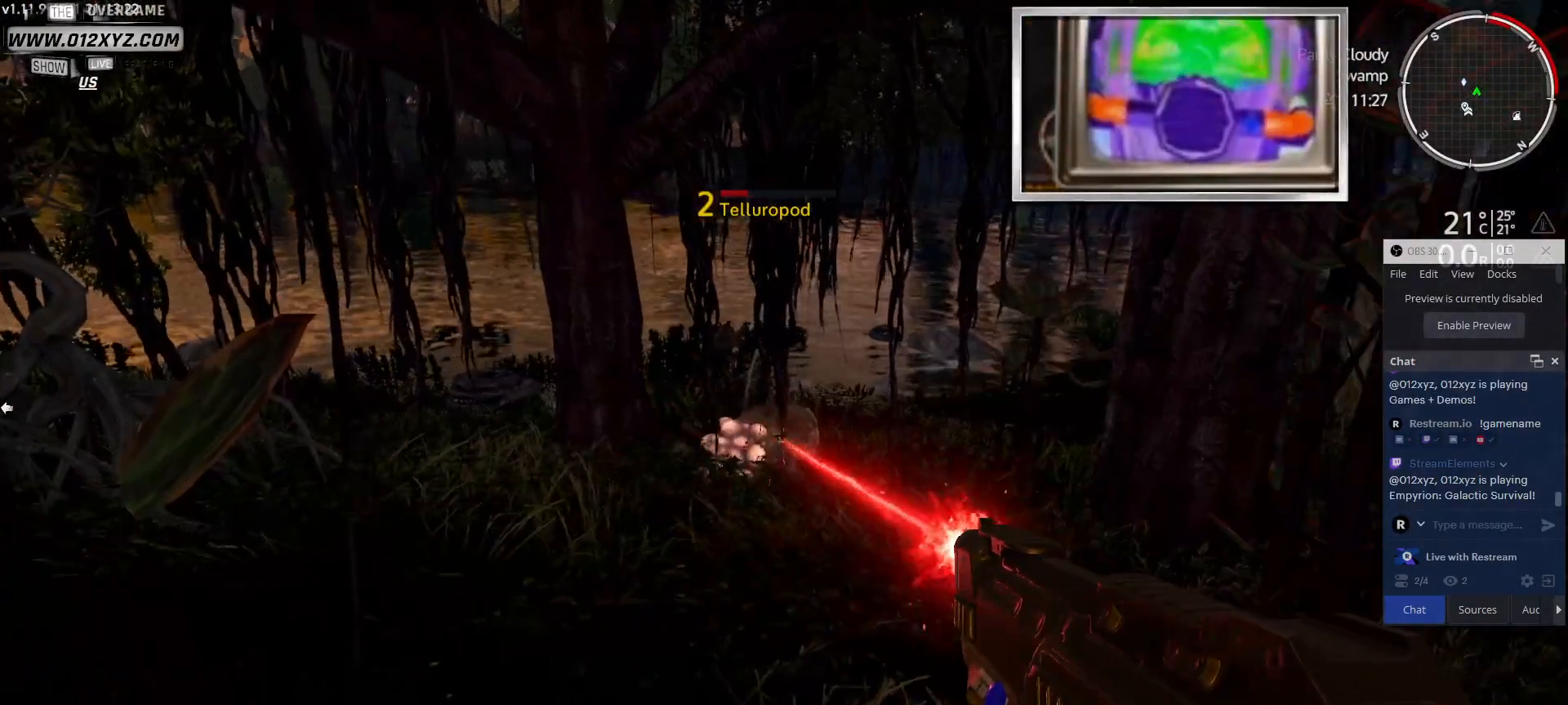
{"keys": [], "mouse": ["left"], "events": []}
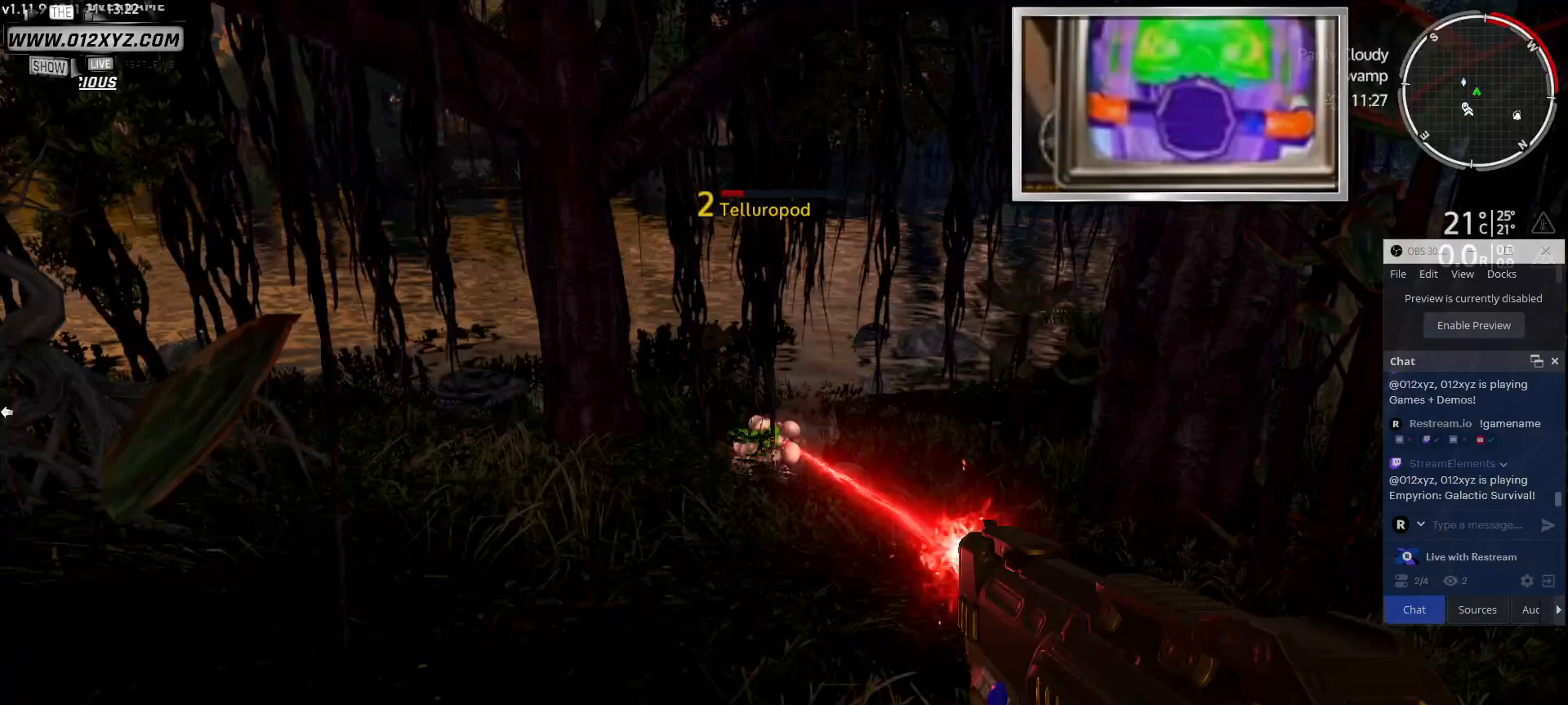
{"keys": [], "mouse": ["left"], "events": []}
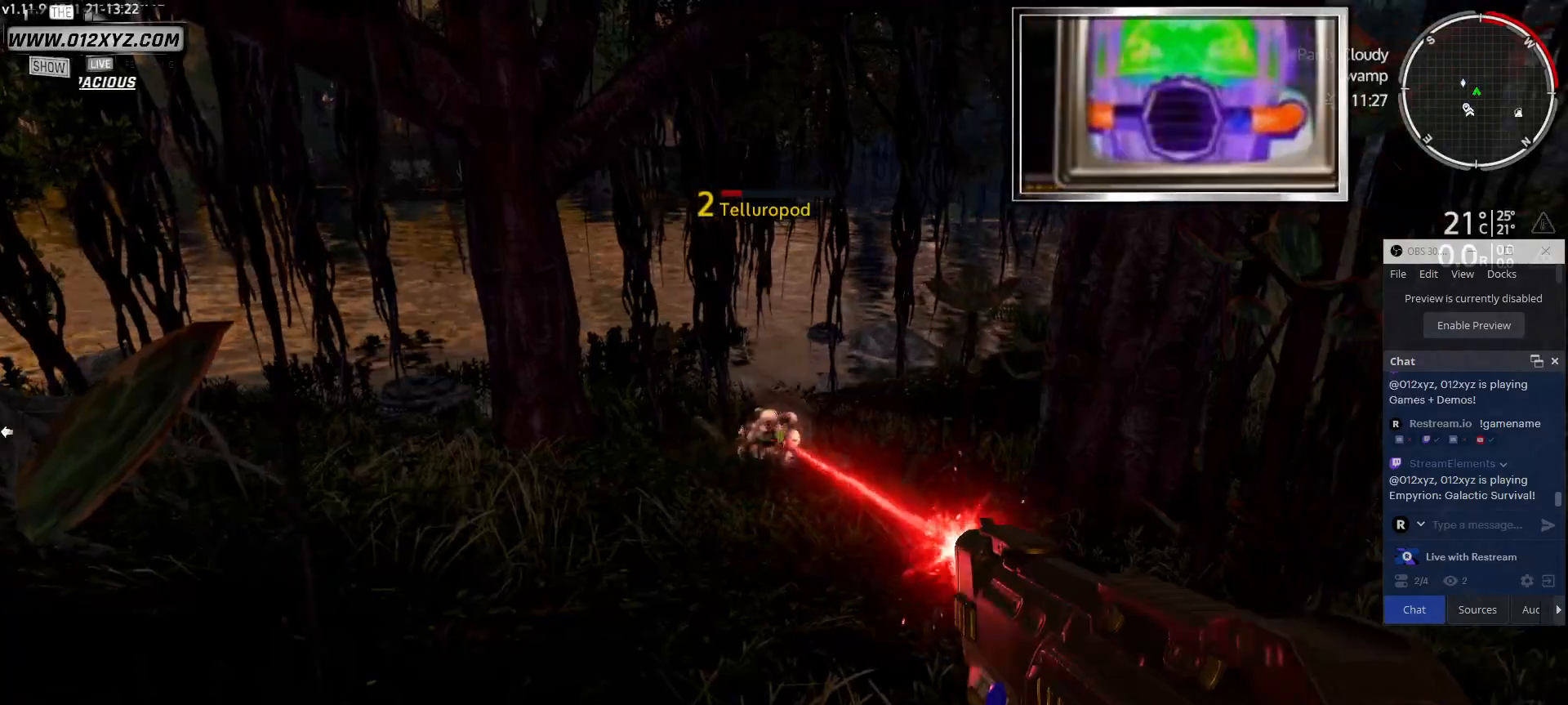
{"keys": [], "mouse": ["left"], "events": []}
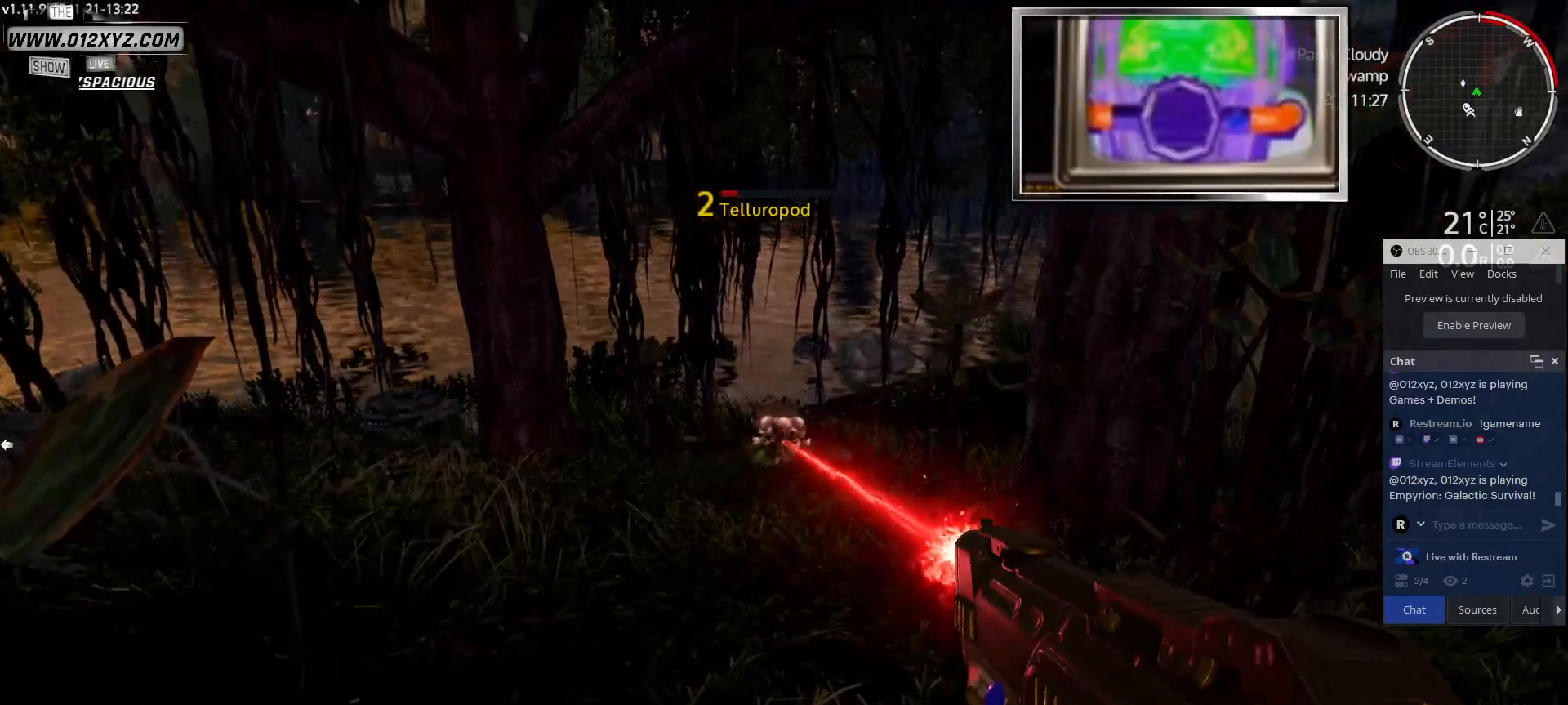
{"keys": [], "mouse": ["left"], "events": []}
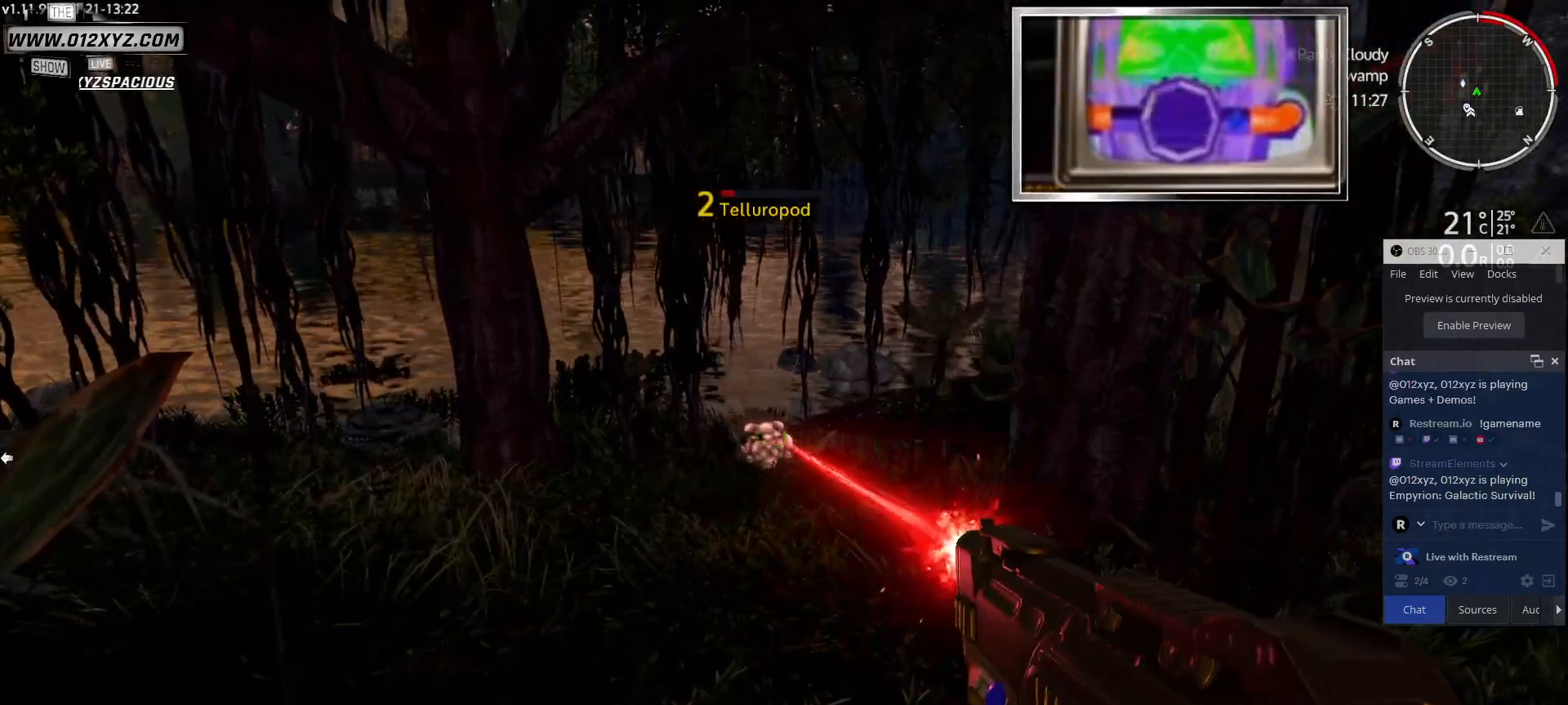
{"keys": ["w"], "mouse": ["left"], "events": [[500, "w", "down"]]}